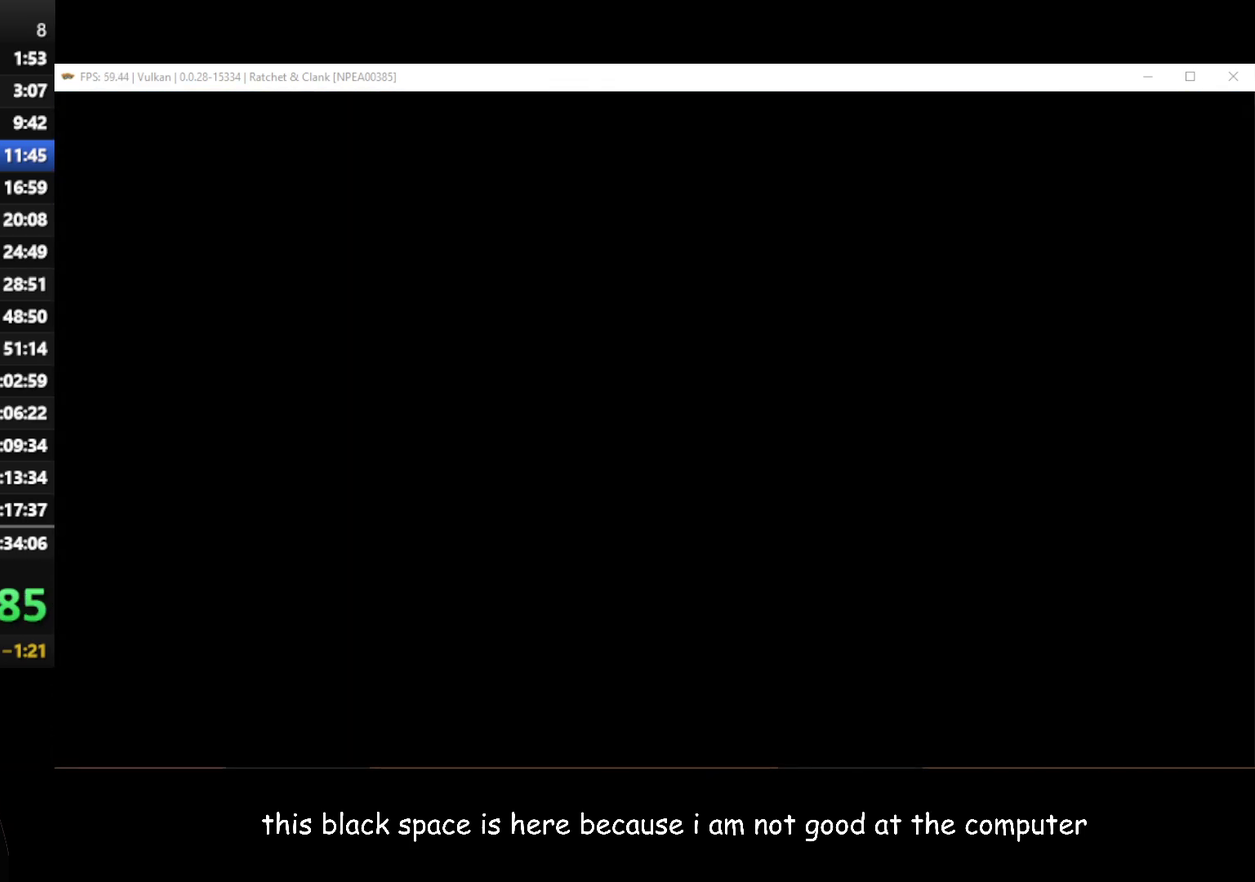
Gameplay with a controller (Xbox layout); each line is a JSON object with the inputs held at the frame after it. "events" lists button and stick changes between this image and that frame as [ms after this image, input, new state], when the widget could be followed in between.
{"buttons": [], "left_stick": "down", "right_stick": "center", "events": [[283, "left_stick", "down-left"], [400, "left_stick", "down"]]}
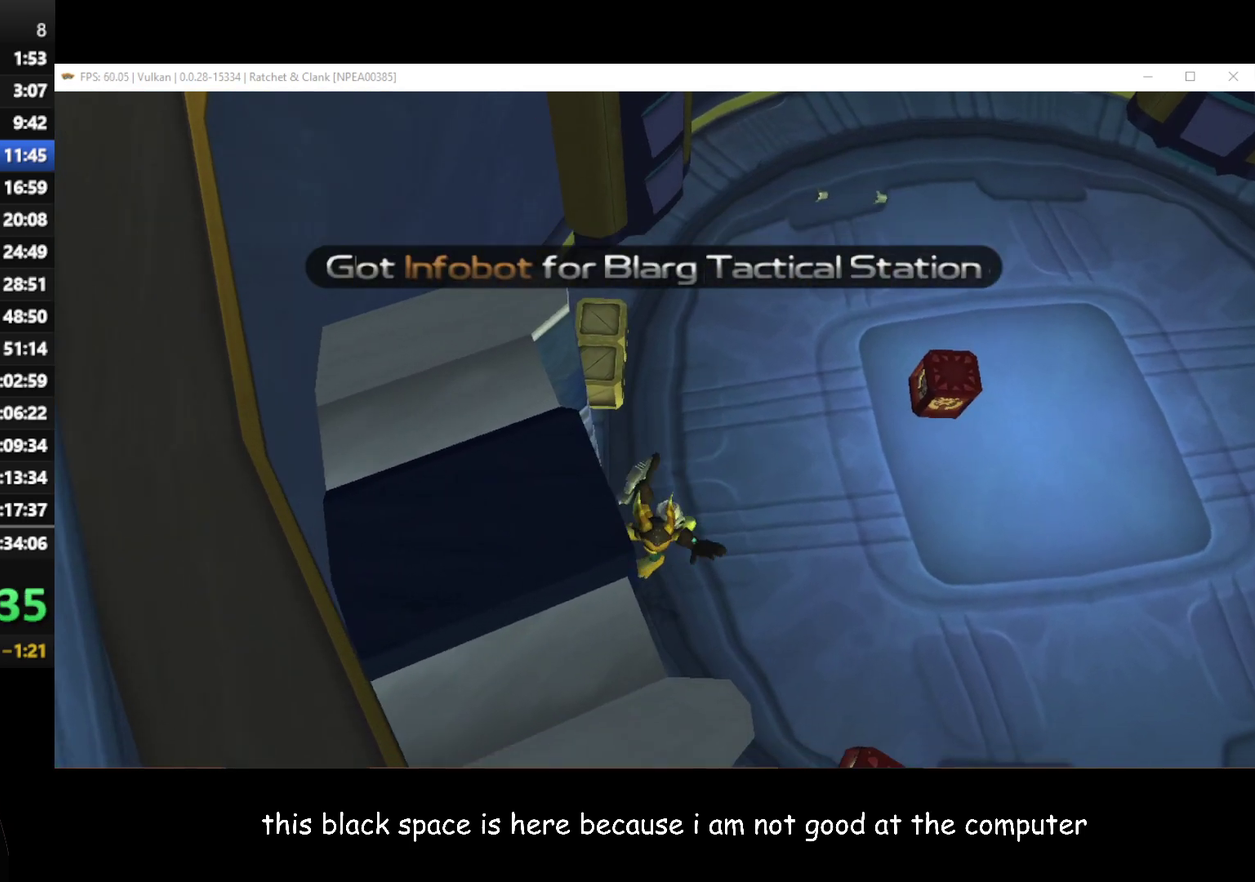
{"buttons": [], "left_stick": "down-right", "right_stick": "center", "events": [[33, "left_stick", "down-right"], [83, "X", "down"], [100, "left_stick", "center"], [200, "X", "up"], [450, "left_stick", "down-right"]]}
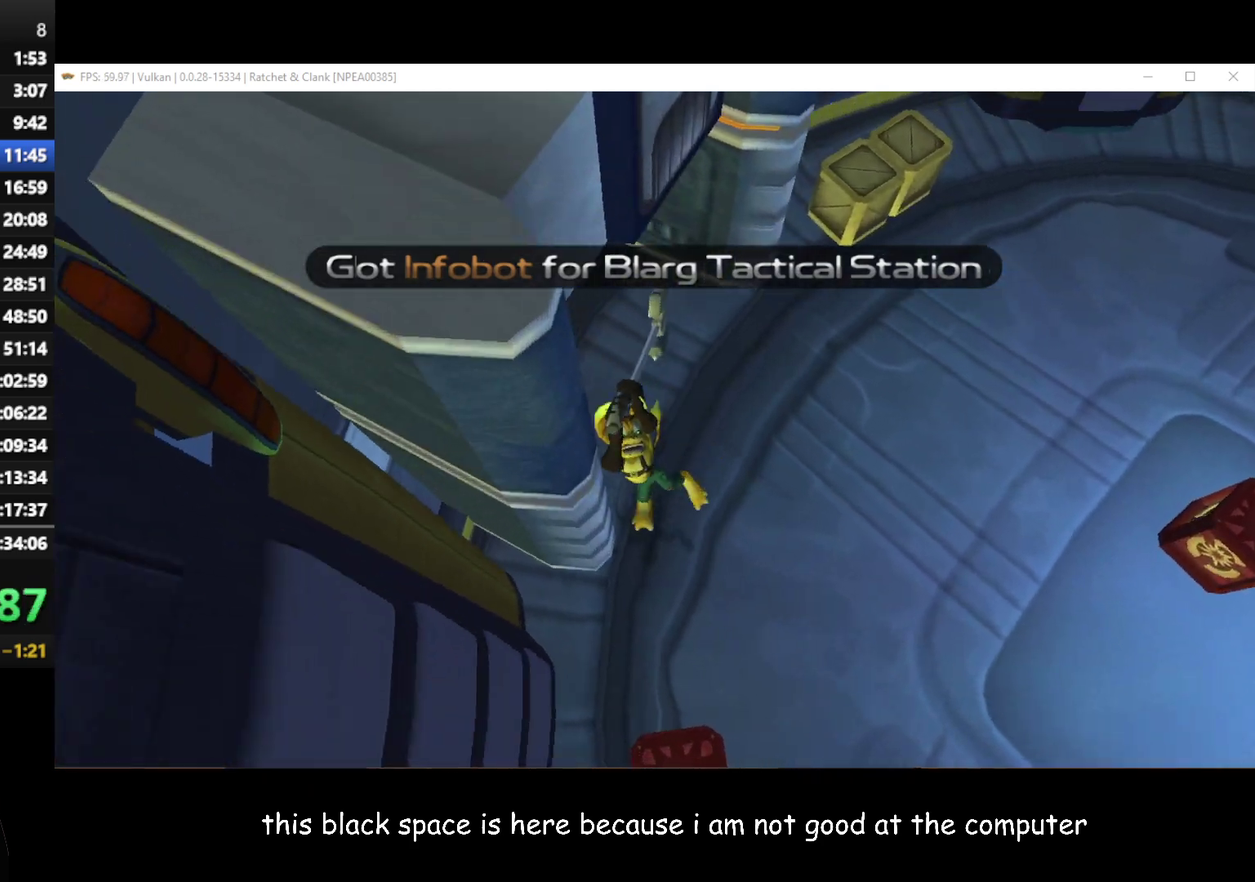
{"buttons": [], "left_stick": "down", "right_stick": "center", "events": [[200, "left_stick", "down"], [250, "left_stick", "center"], [433, "A", "down"], [483, "left_stick", "down"], [500, "A", "up"]]}
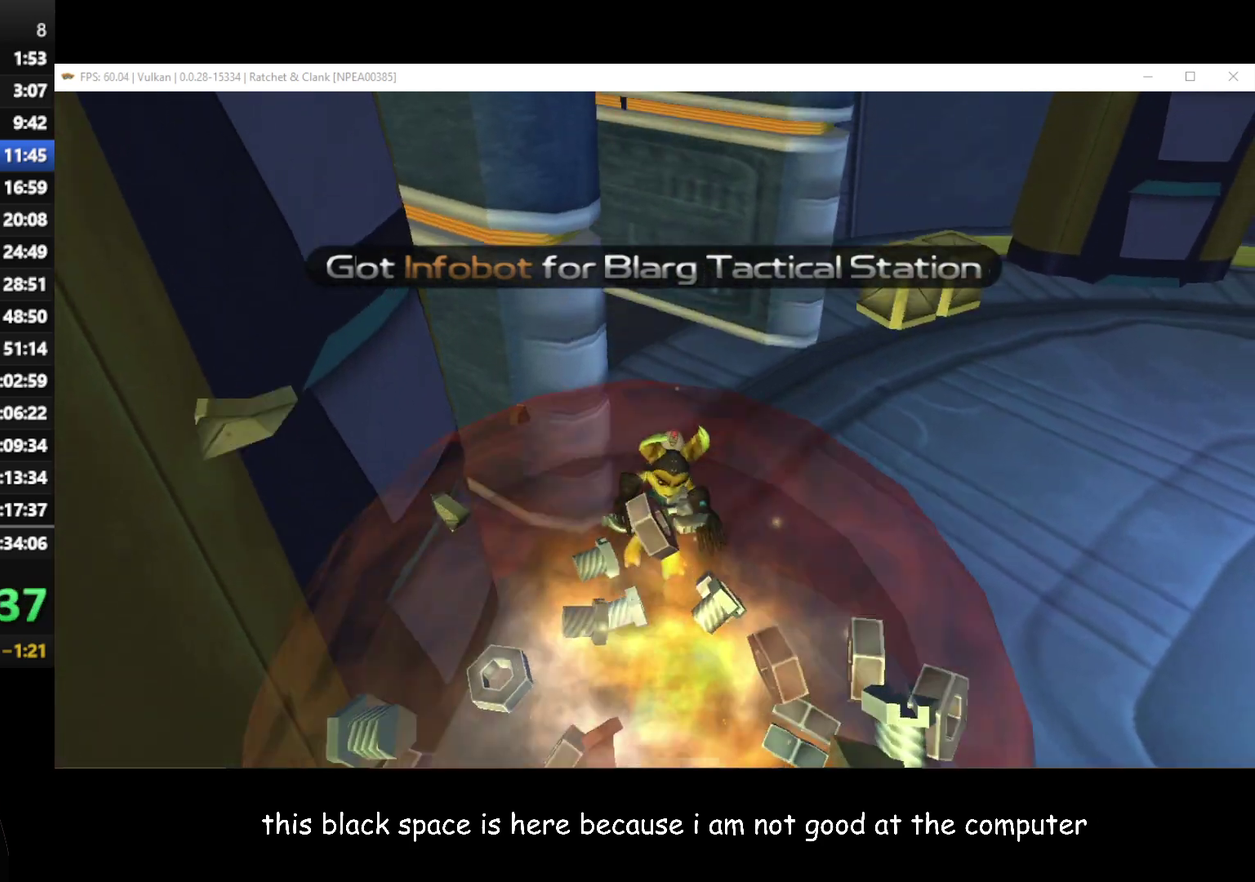
{"buttons": ["A"], "left_stick": "down", "right_stick": "center", "events": [[500, "A", "down"]]}
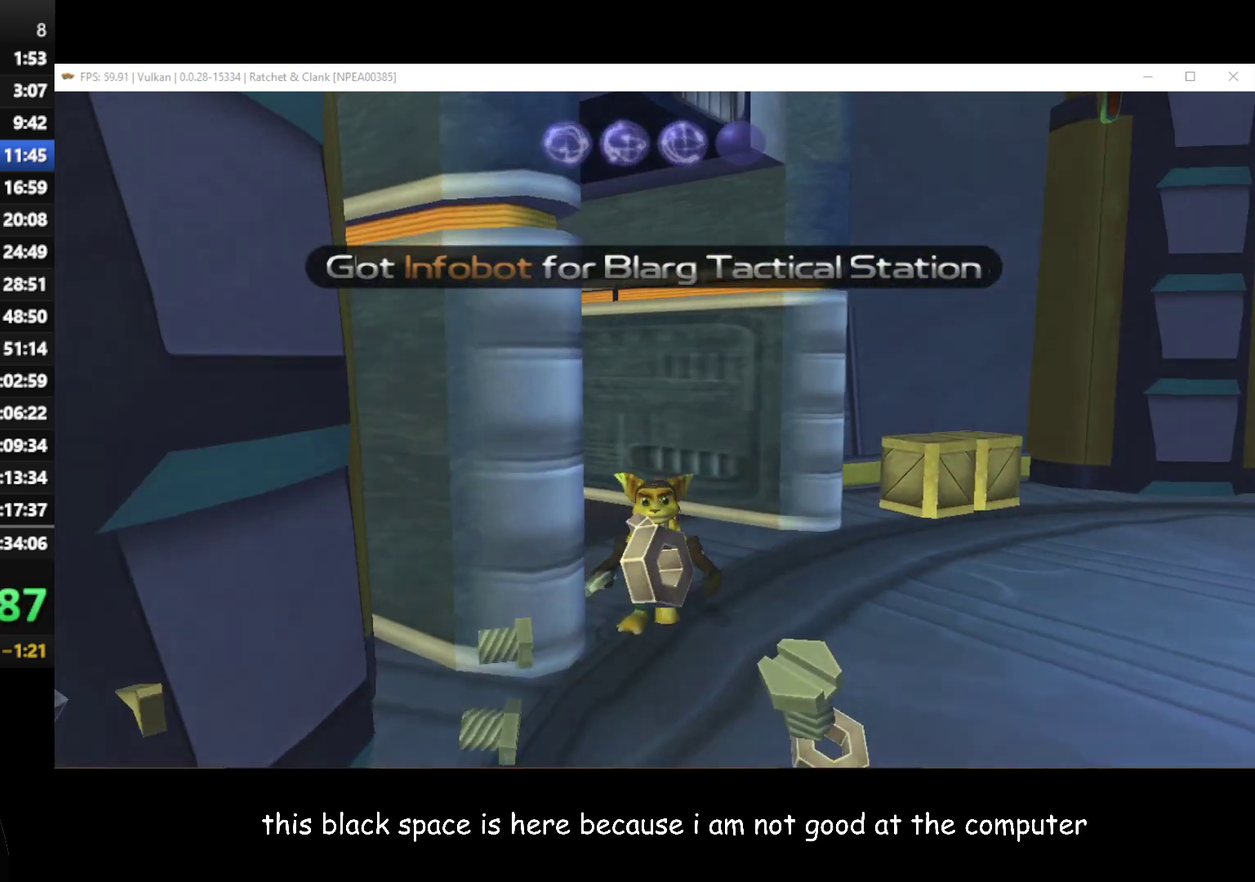
{"buttons": [], "left_stick": "down", "right_stick": "center", "events": [[50, "A", "up"]]}
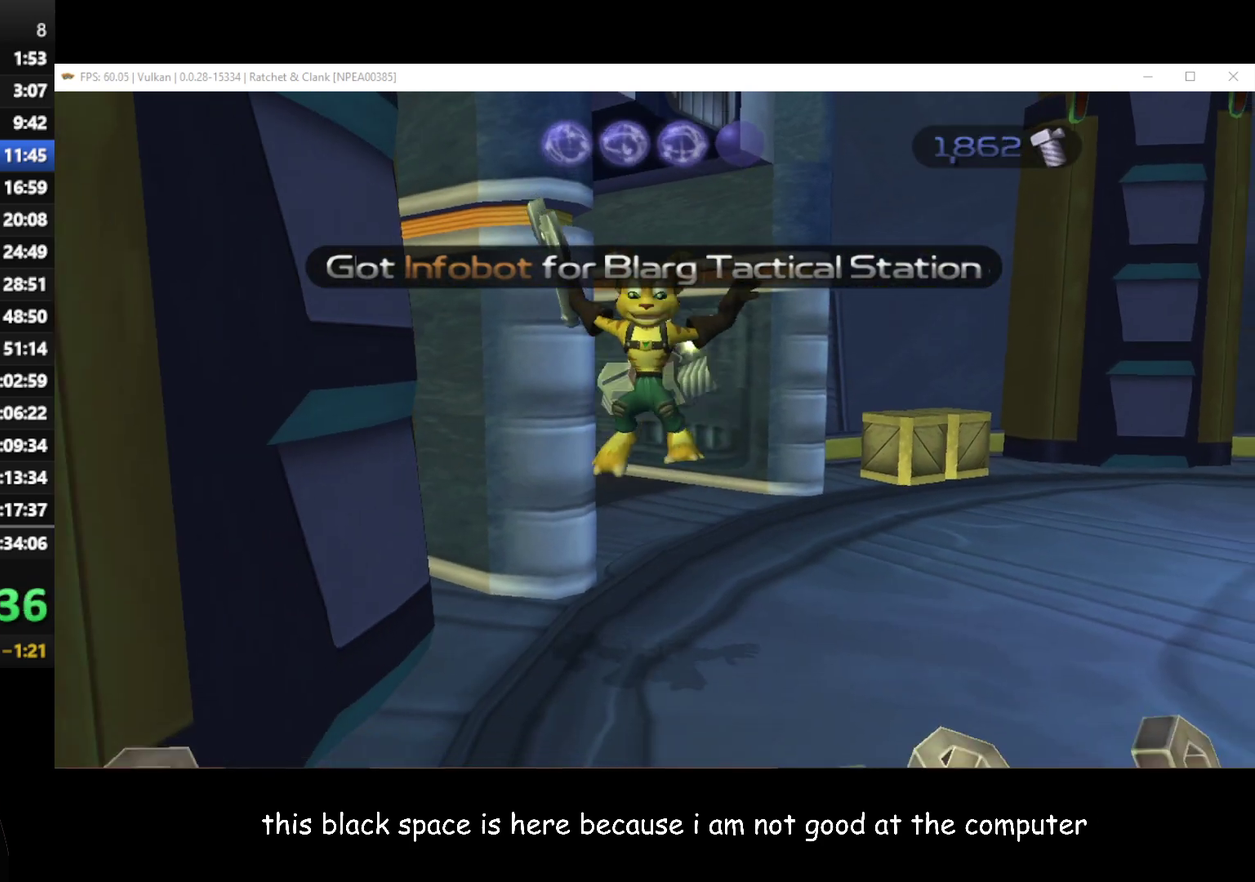
{"buttons": [], "left_stick": "down-right", "right_stick": "center", "events": [[500, "left_stick", "down-right"]]}
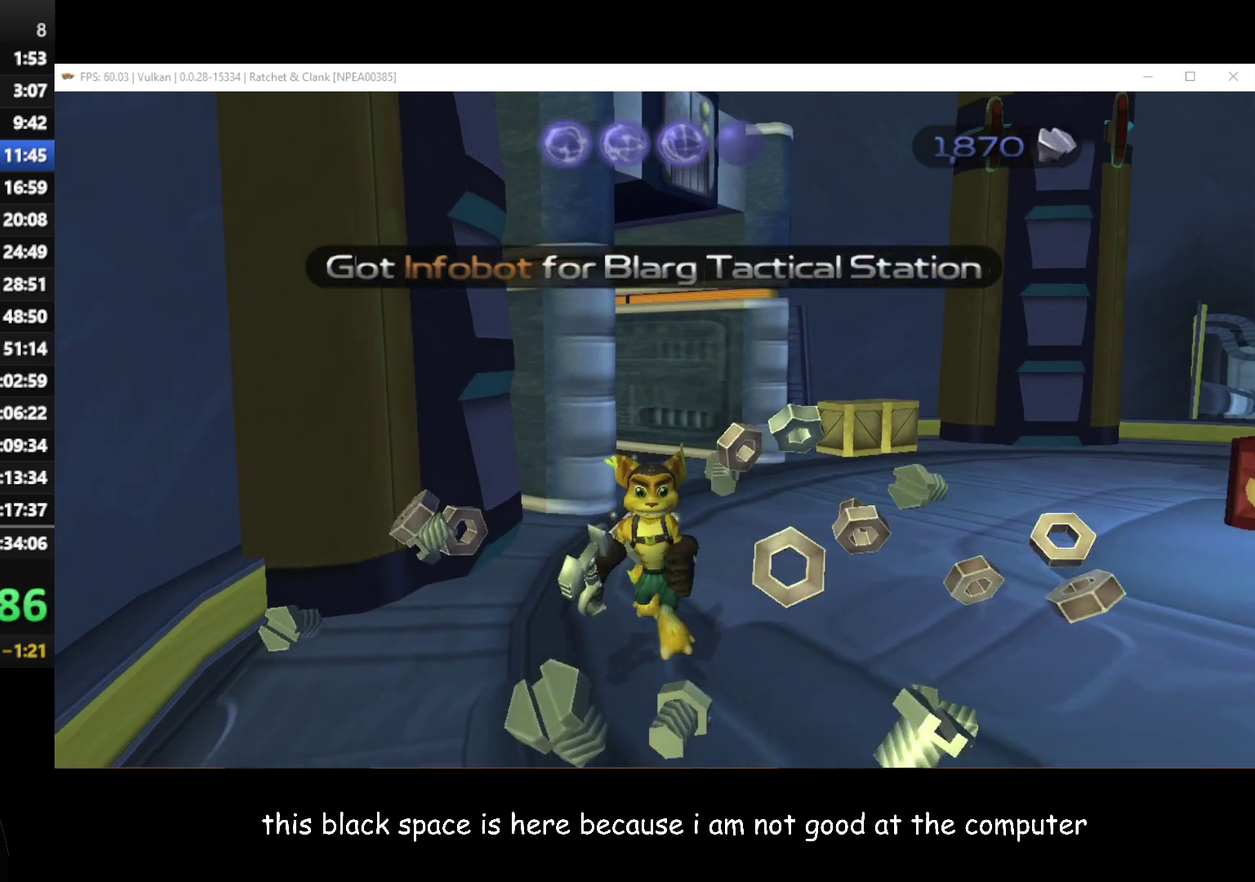
{"buttons": [], "left_stick": "up", "right_stick": "center"}
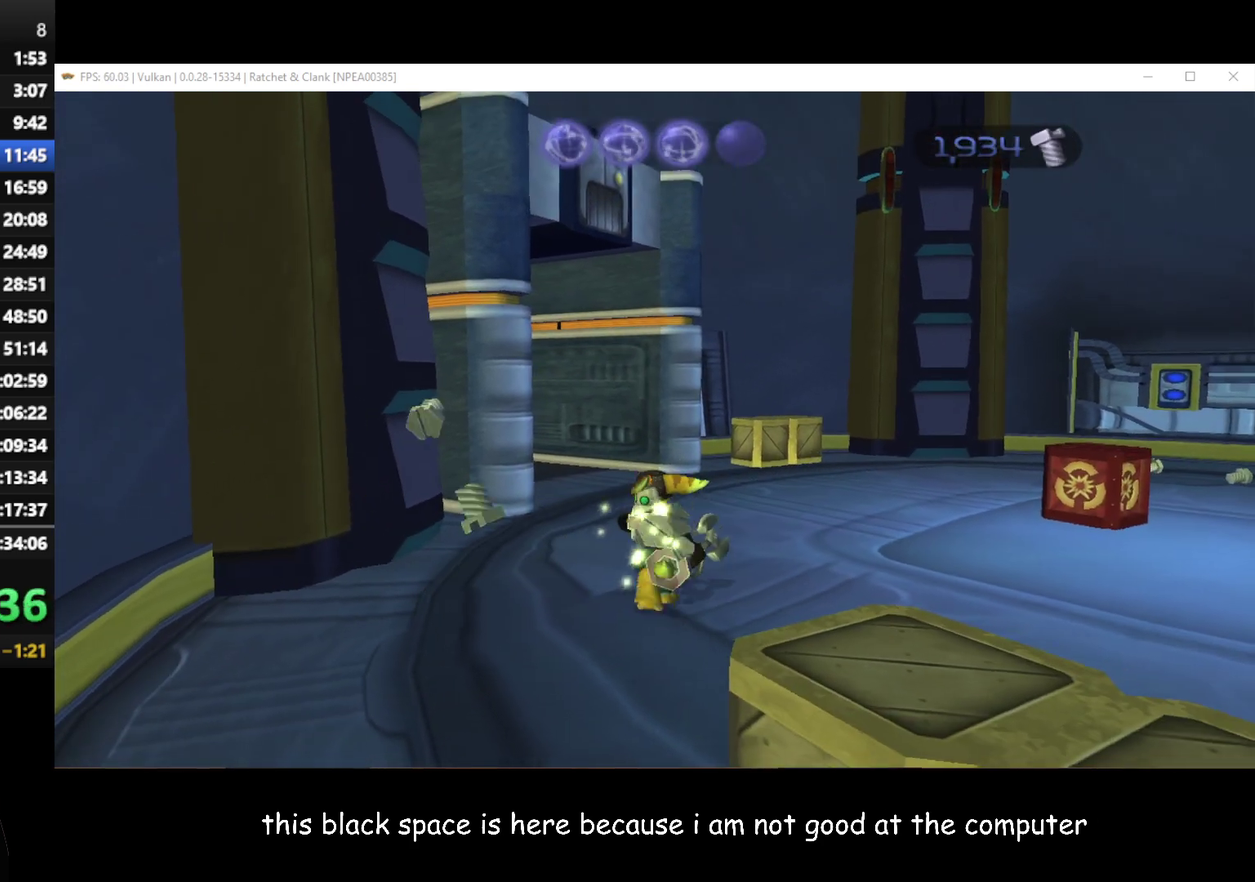
{"buttons": [], "left_stick": "up-left", "right_stick": "up-right", "events": [[17, "right_stick", "right"], [83, "left_stick", "up-left"], [133, "left_stick", "up"], [200, "right_stick", "up-right"], [350, "left_stick", "up-left"]]}
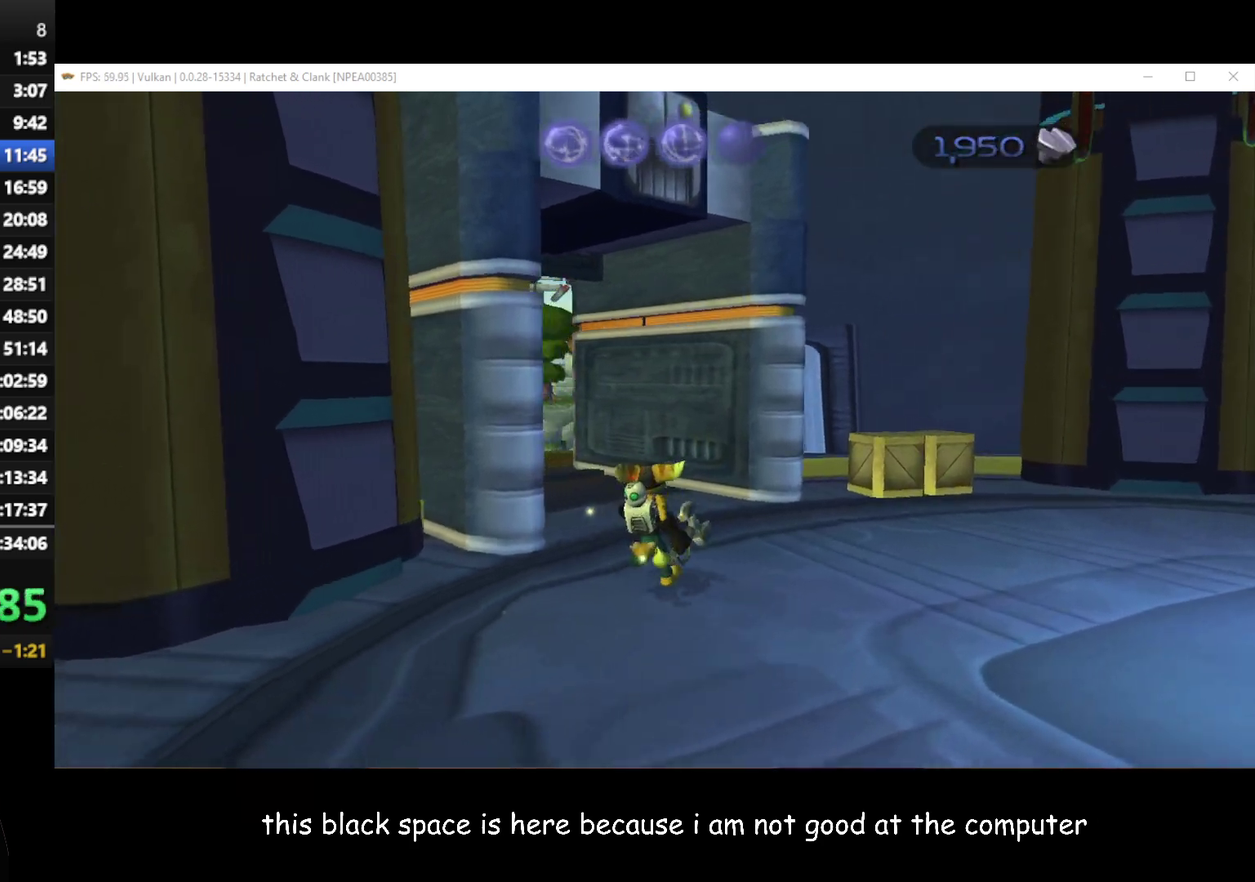
{"buttons": [], "left_stick": "up", "right_stick": "up-right", "events": [[183, "left_stick", "up"]]}
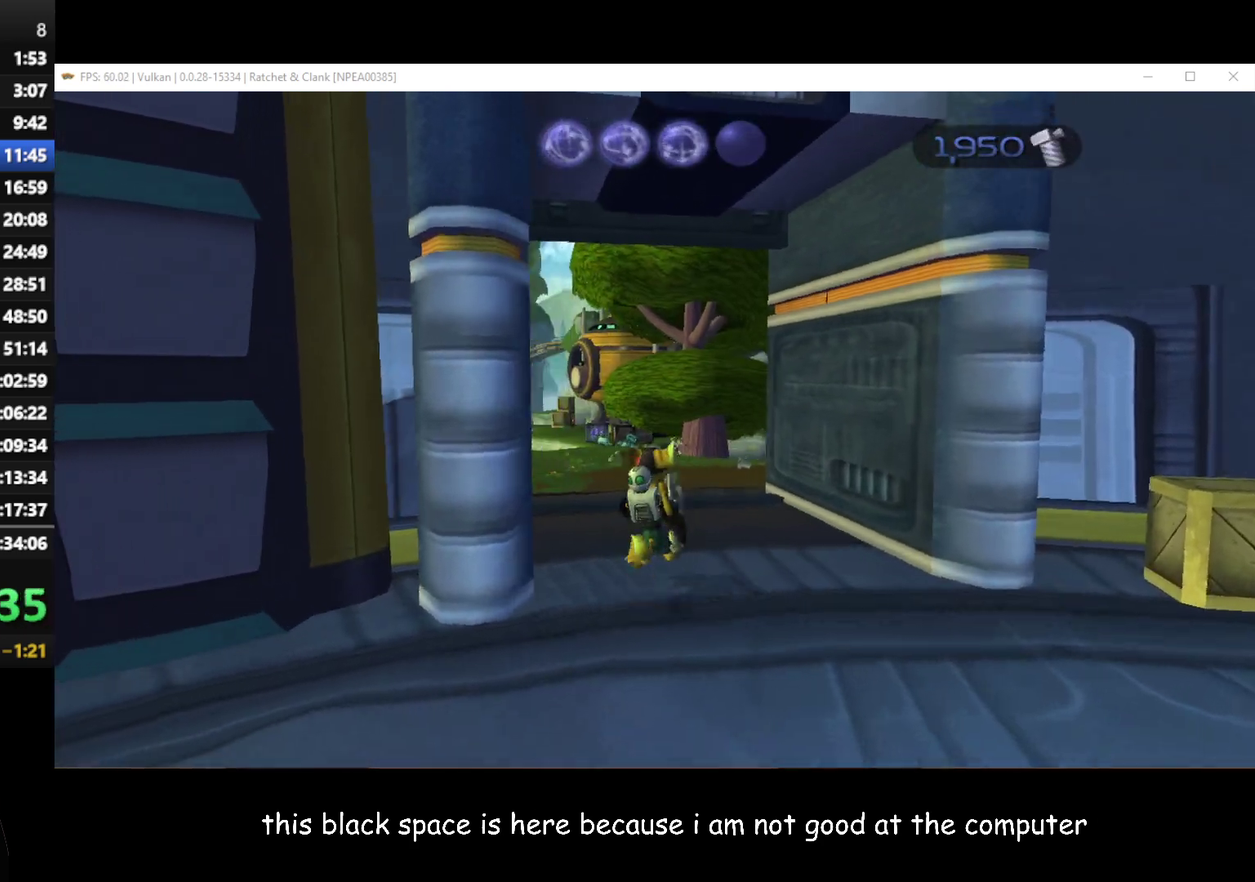
{"buttons": [], "left_stick": "up", "right_stick": "up-right", "events": []}
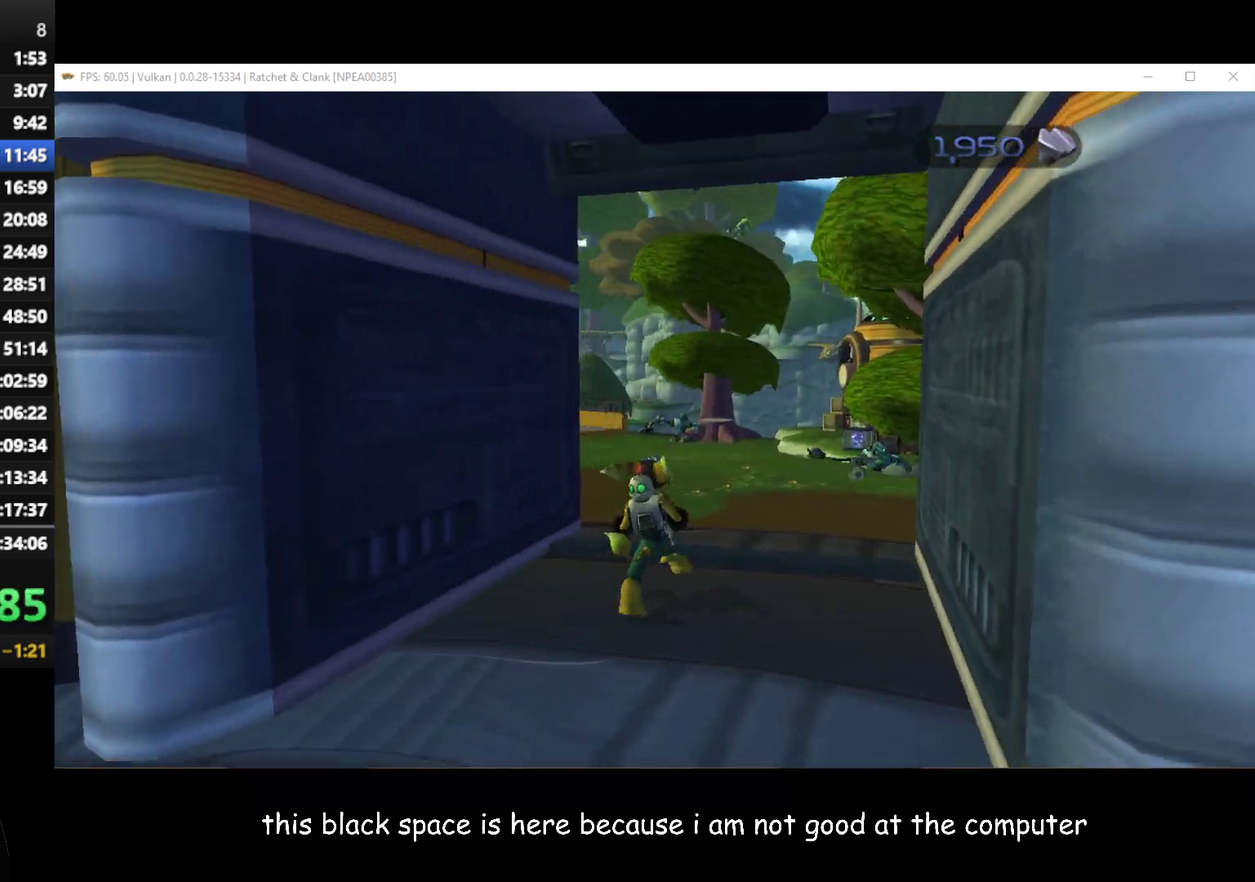
{"buttons": [], "left_stick": "up-left", "right_stick": "center", "events": [[50, "left_stick", "up-left"], [50, "right_stick", "center"], [183, "A", "down"], [183, "R1", "down"], [300, "A", "up"], [317, "R1", "up"]]}
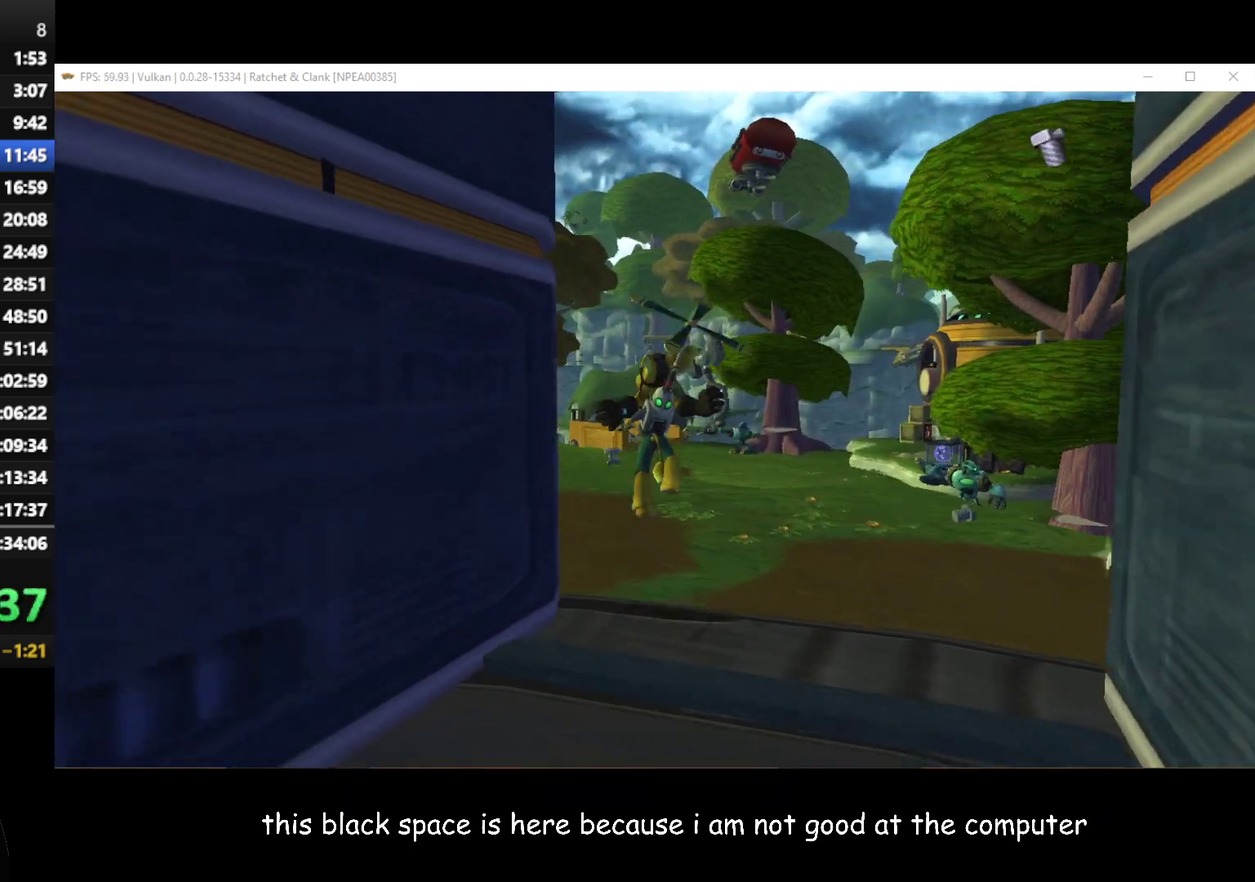
{"buttons": [], "left_stick": "up-left", "right_stick": "up-right", "events": [[50, "right_stick", "right"], [450, "right_stick", "up-right"]]}
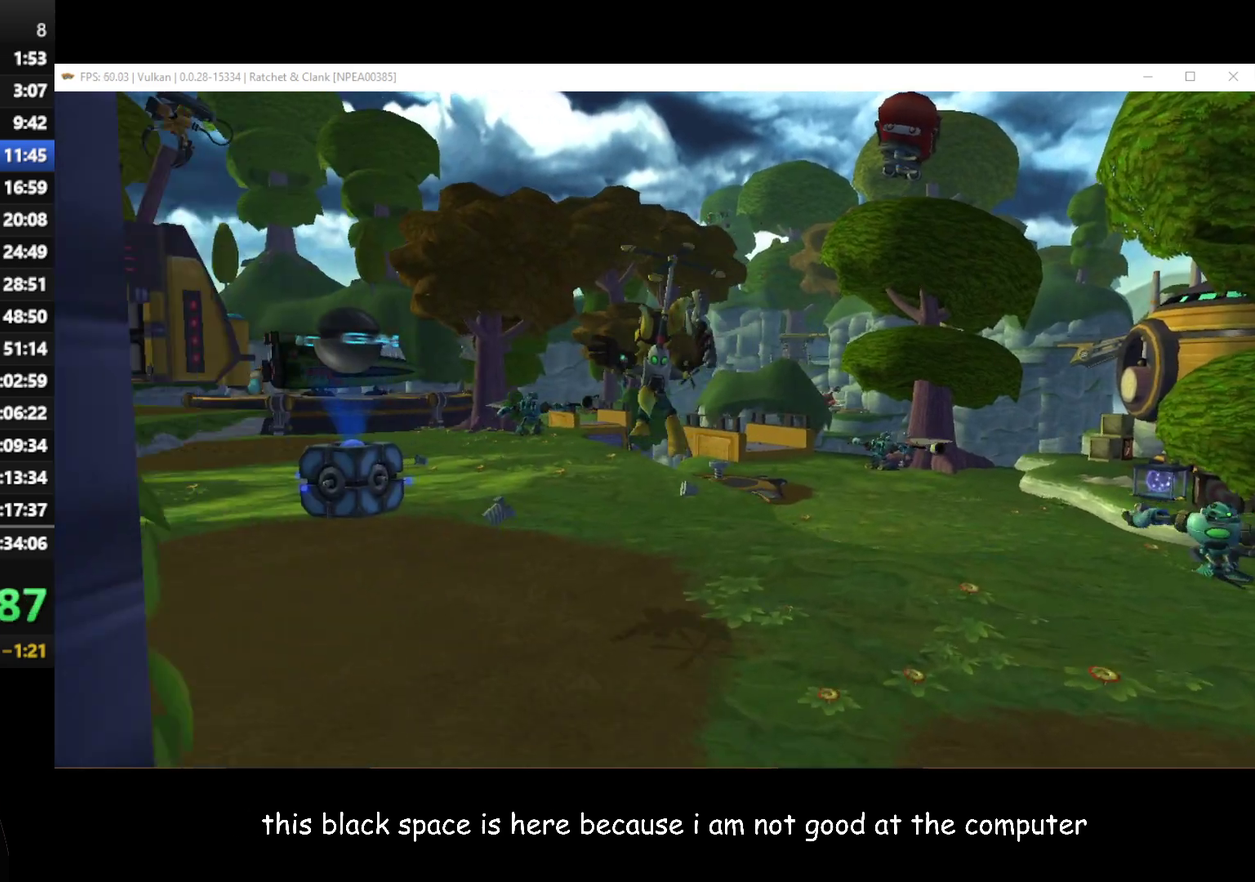
{"buttons": [], "left_stick": "up-left", "right_stick": "center", "events": [[117, "right_stick", "center"], [217, "right_stick", "right"], [433, "right_stick", "center"]]}
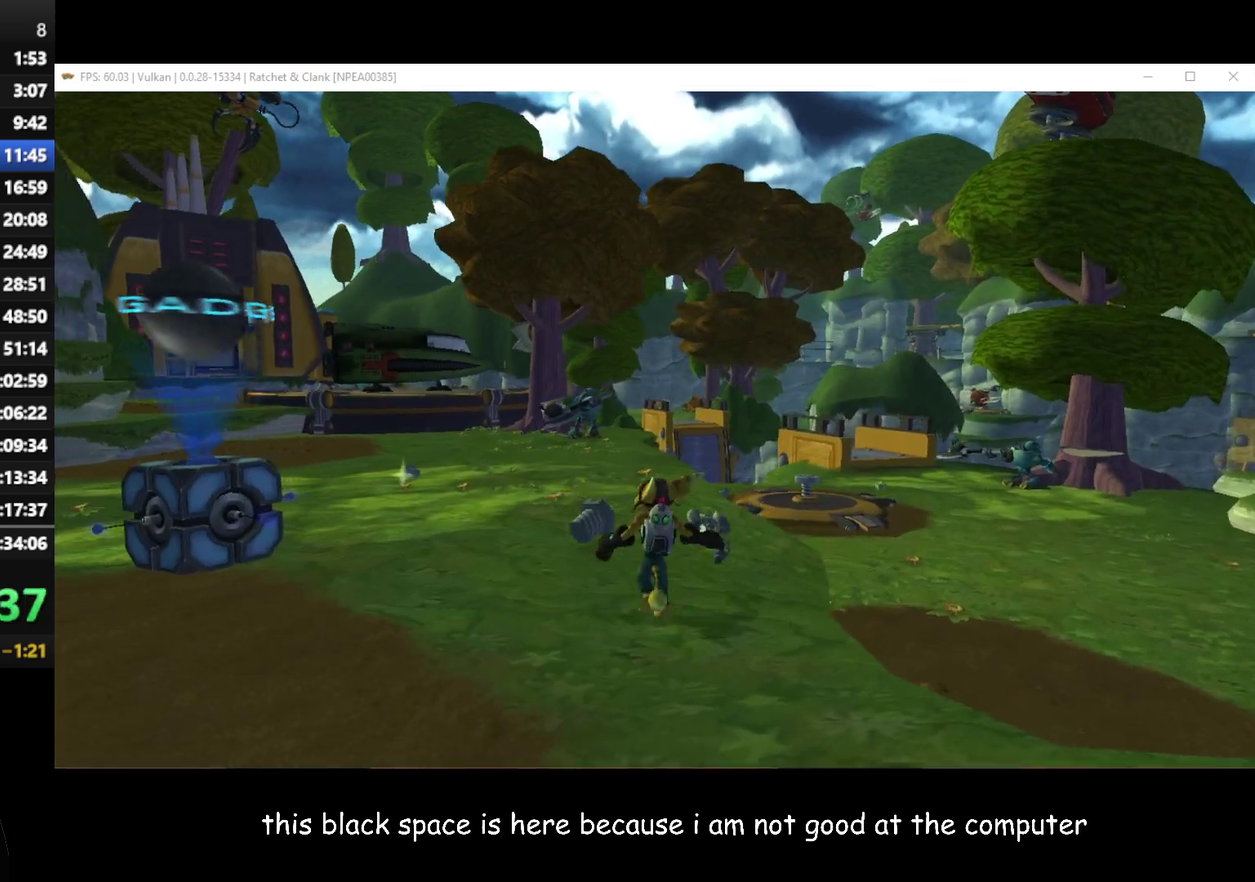
{"buttons": [], "left_stick": "up", "right_stick": "center", "events": [[167, "A", "down"], [183, "R1", "down"], [333, "A", "up"], [333, "R1", "up"], [367, "left_stick", "up"]]}
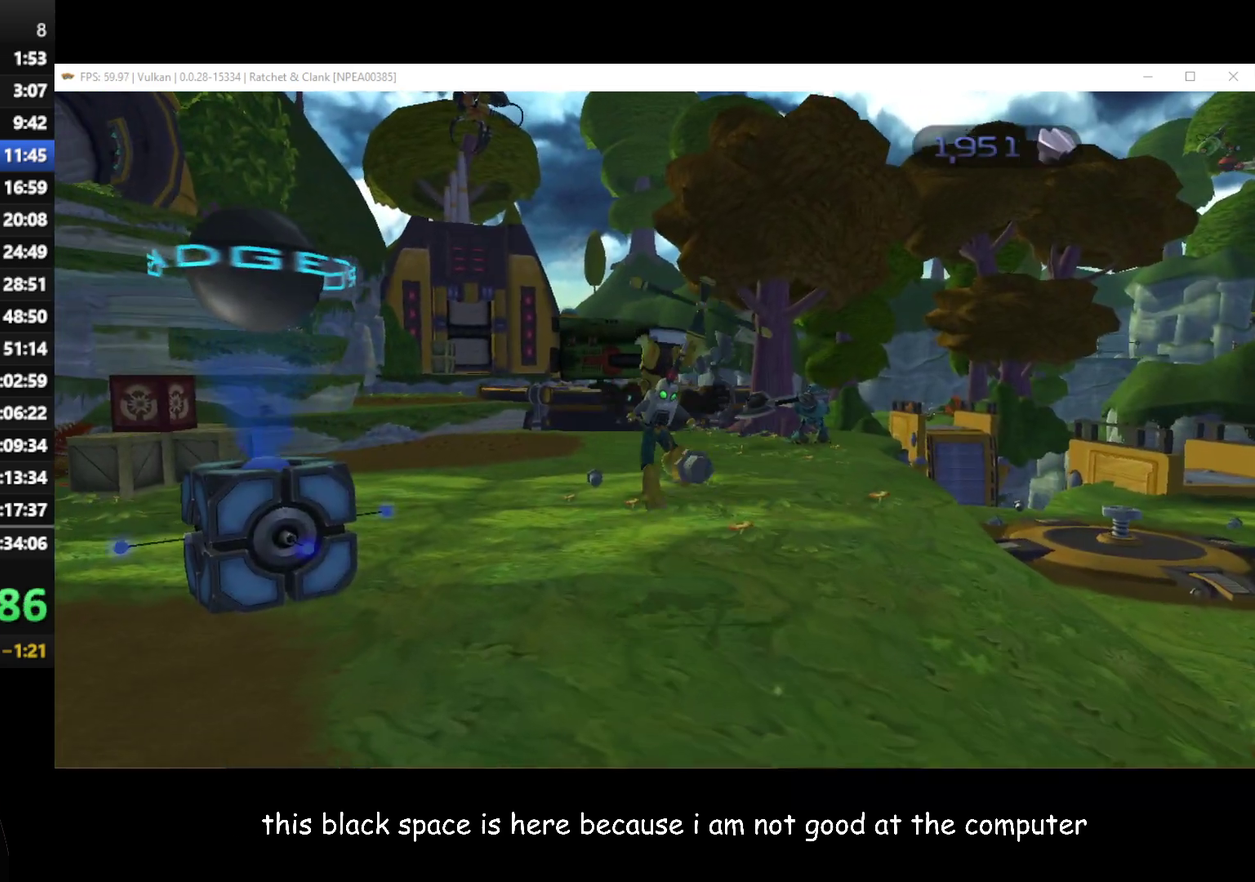
{"buttons": [], "left_stick": "up-right", "right_stick": "center", "events": [[500, "left_stick", "up-right"]]}
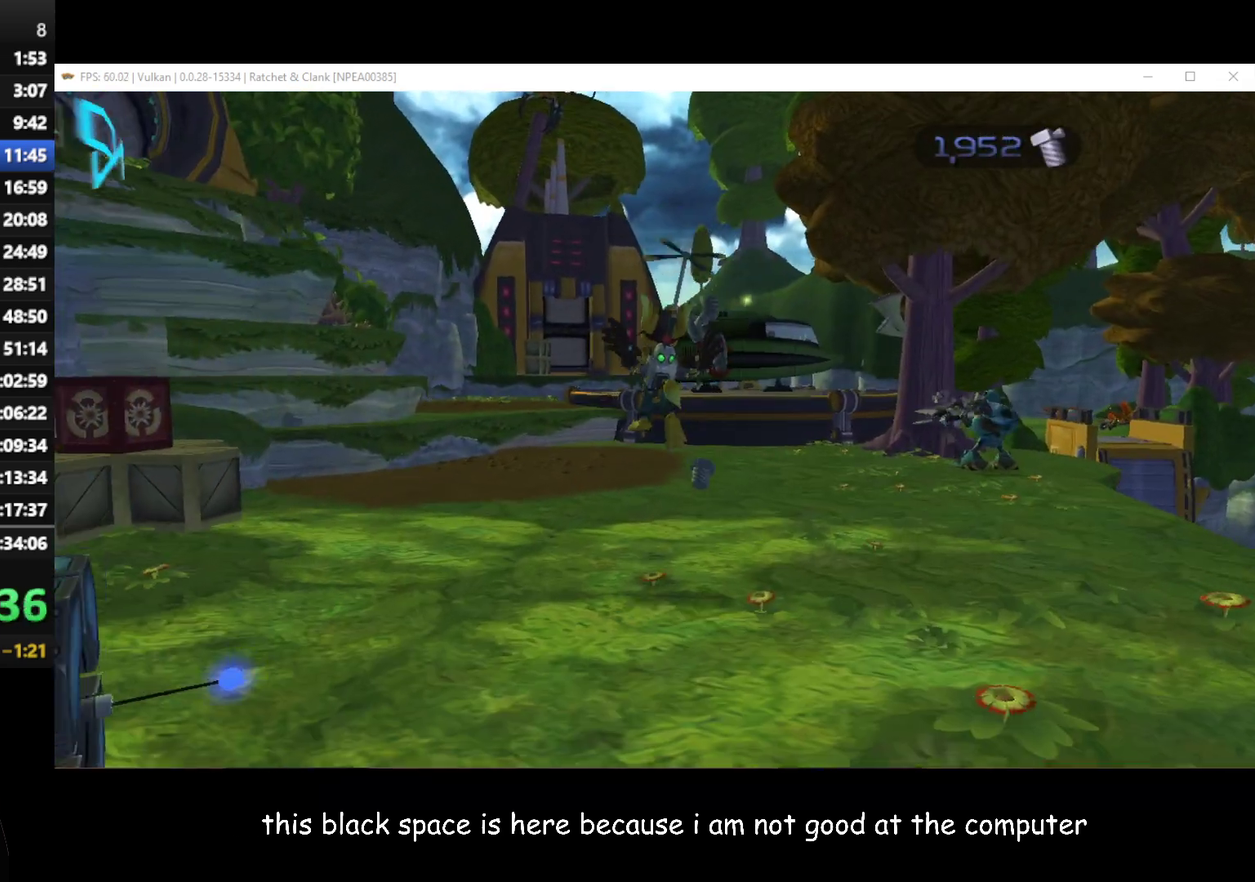
{"buttons": [], "left_stick": "up", "right_stick": "center", "events": [[350, "A", "down"], [367, "R1", "down"], [433, "A", "up"], [450, "R1", "up"], [483, "left_stick", "up"]]}
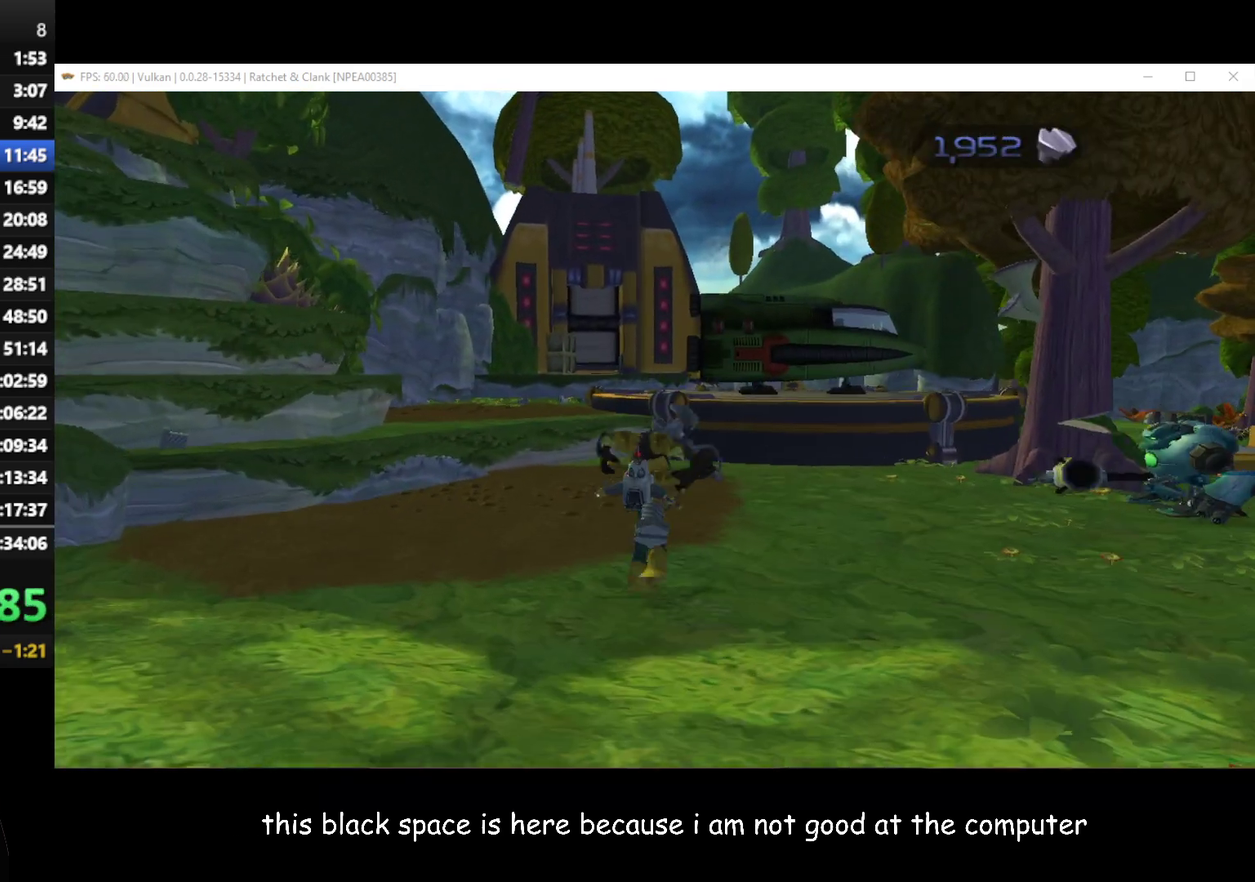
{"buttons": [], "left_stick": "up", "right_stick": "left", "events": [[200, "right_stick", "left"]]}
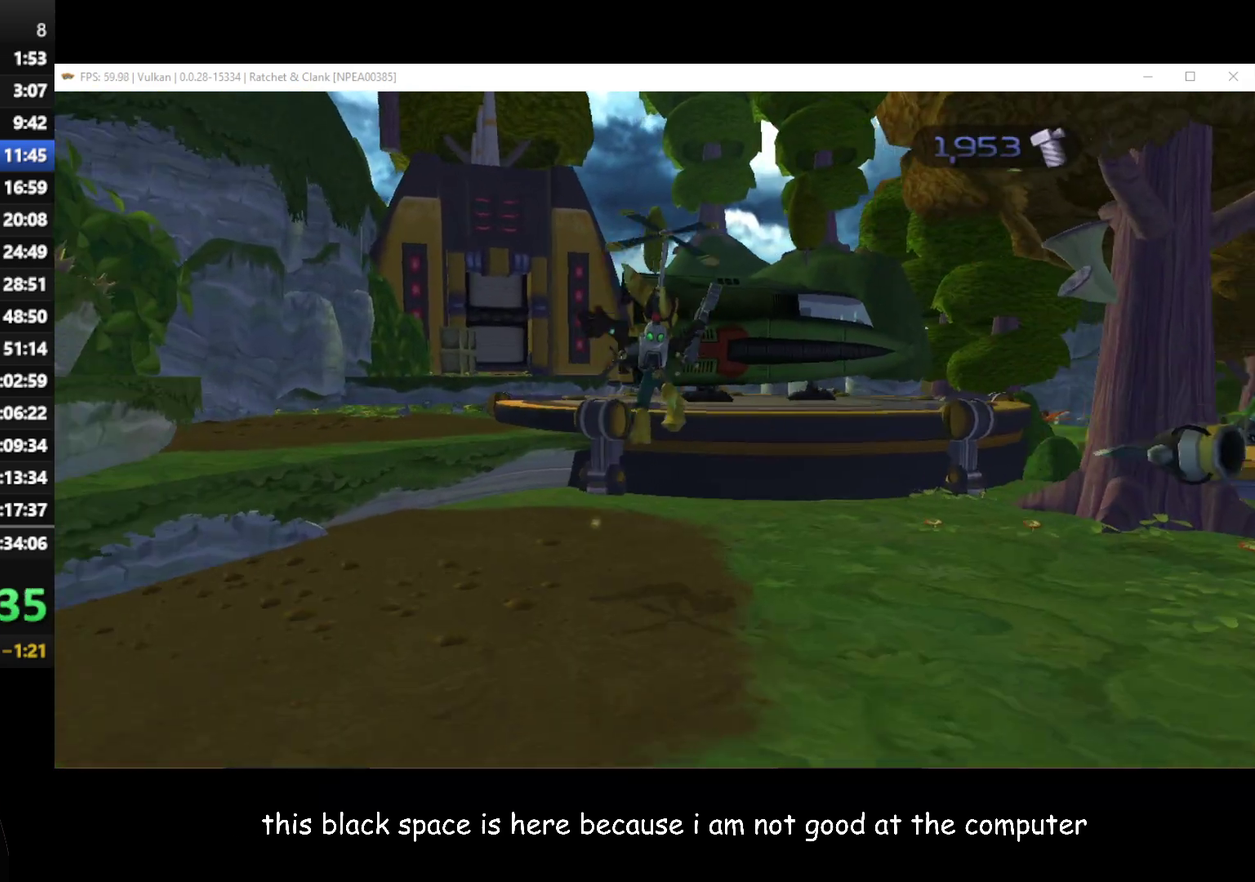
{"buttons": [], "left_stick": "up", "right_stick": "center", "events": [[283, "right_stick", "center"], [417, "A", "down"], [500, "A", "up"]]}
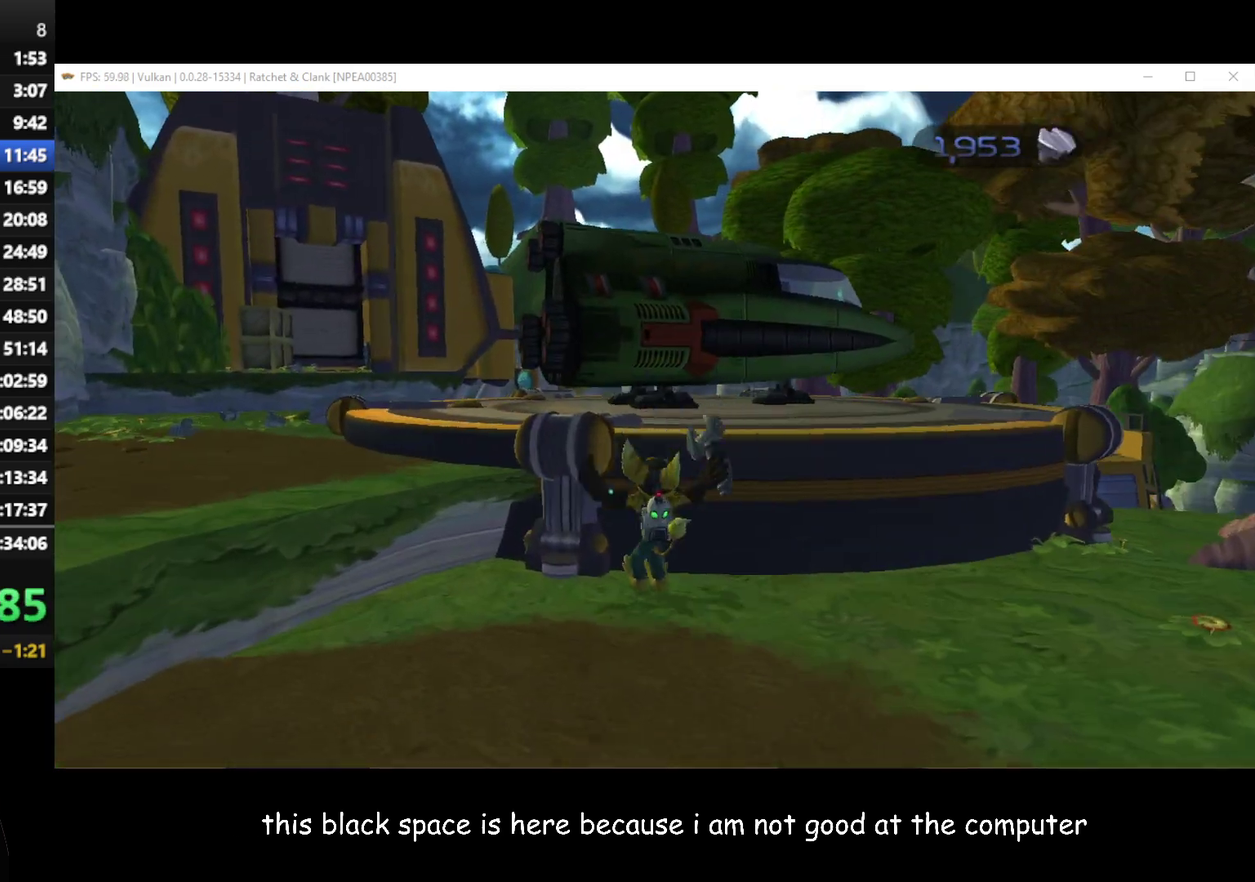
{"buttons": [], "left_stick": "up", "right_stick": "center", "events": [[67, "A", "down"], [150, "A", "up"], [217, "A", "down"], [383, "A", "up"]]}
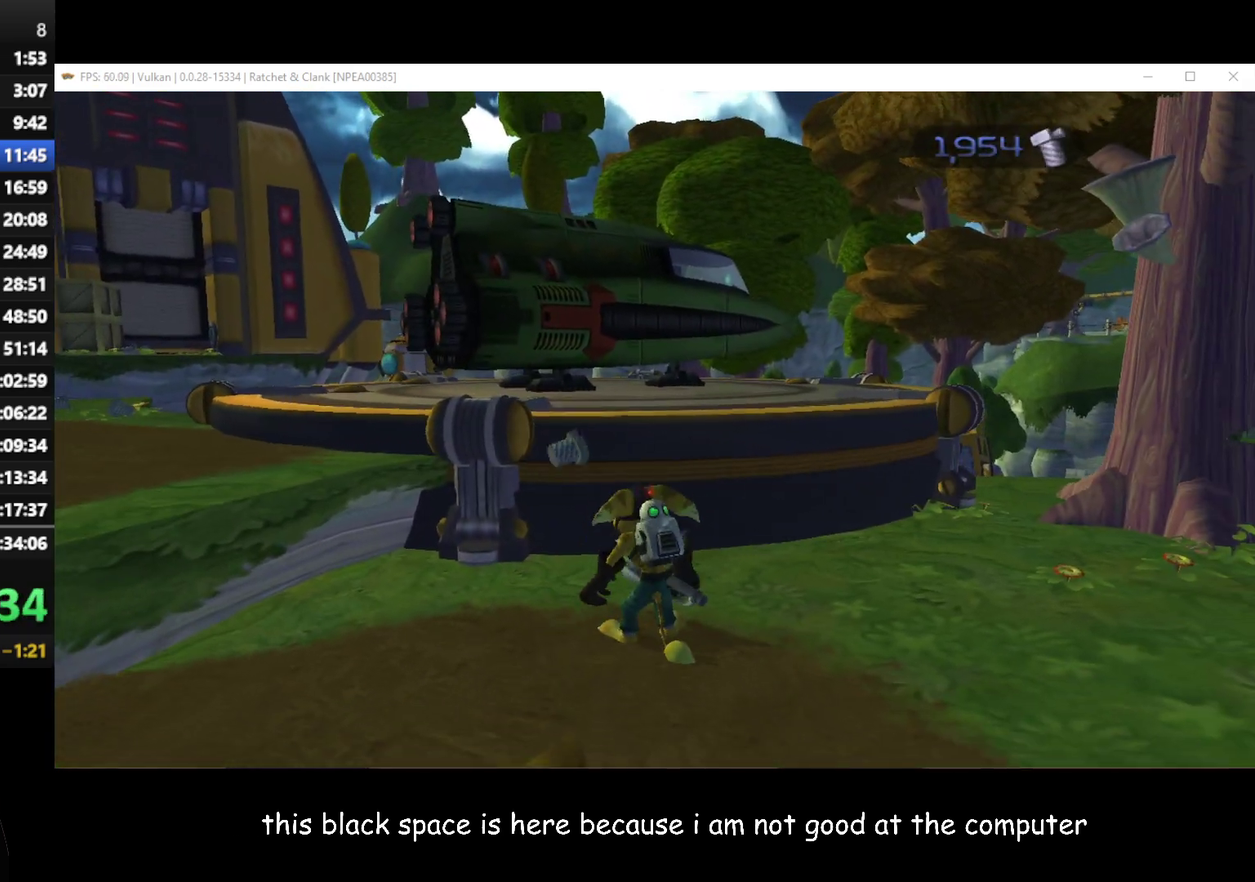
{"buttons": [], "left_stick": "up", "right_stick": "center", "events": [[267, "A", "down"], [467, "A", "up"]]}
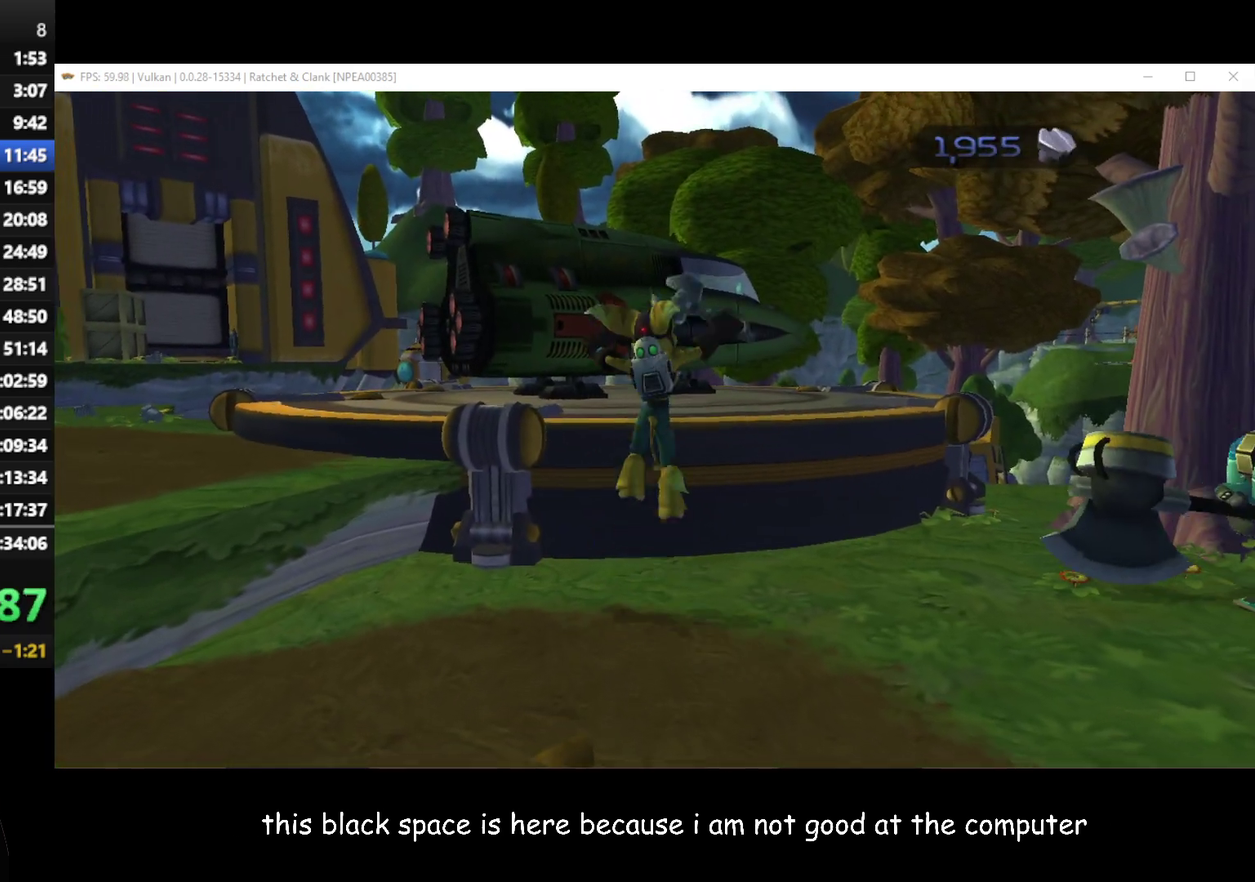
{"buttons": [], "left_stick": "up", "right_stick": "center", "events": []}
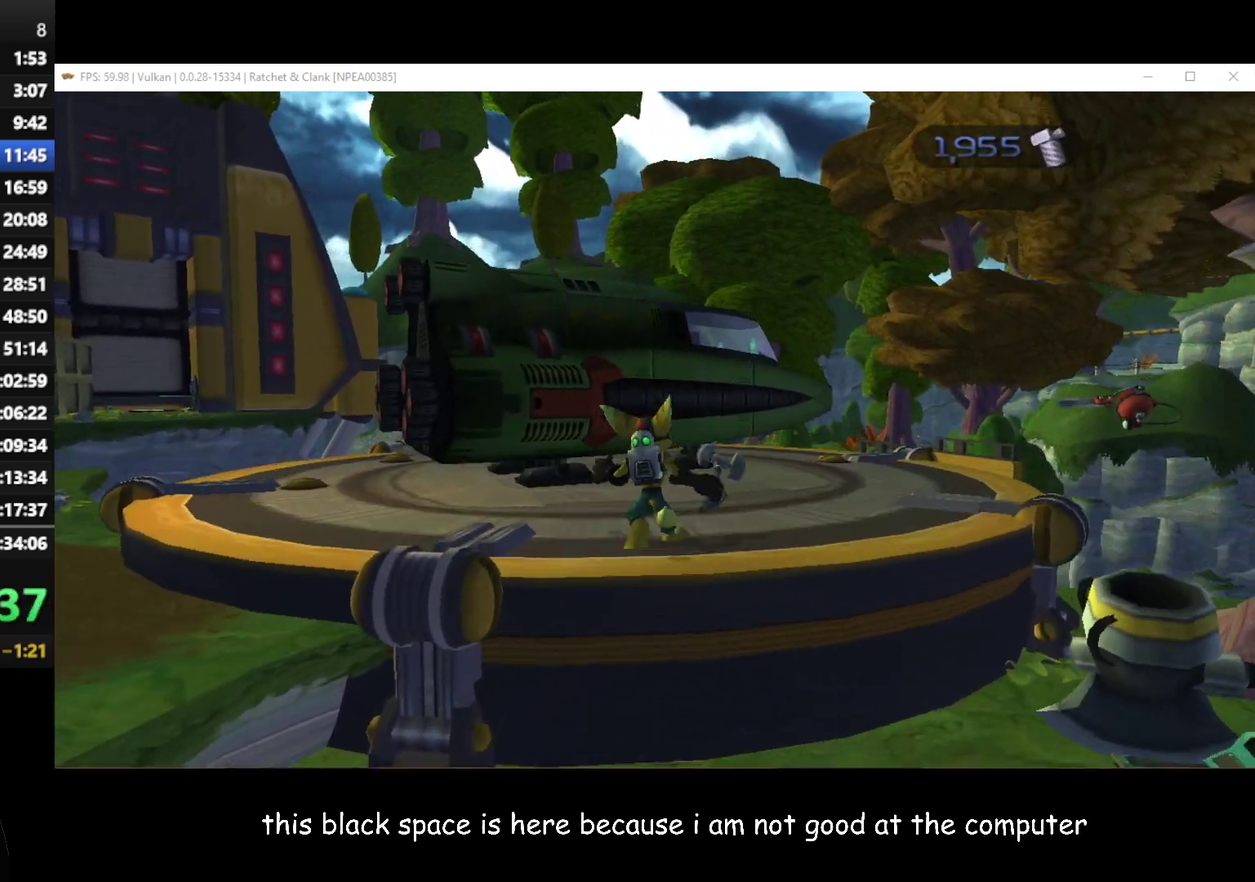
{"buttons": ["Y"], "left_stick": "up", "right_stick": "center", "events": [[467, "Y", "down"]]}
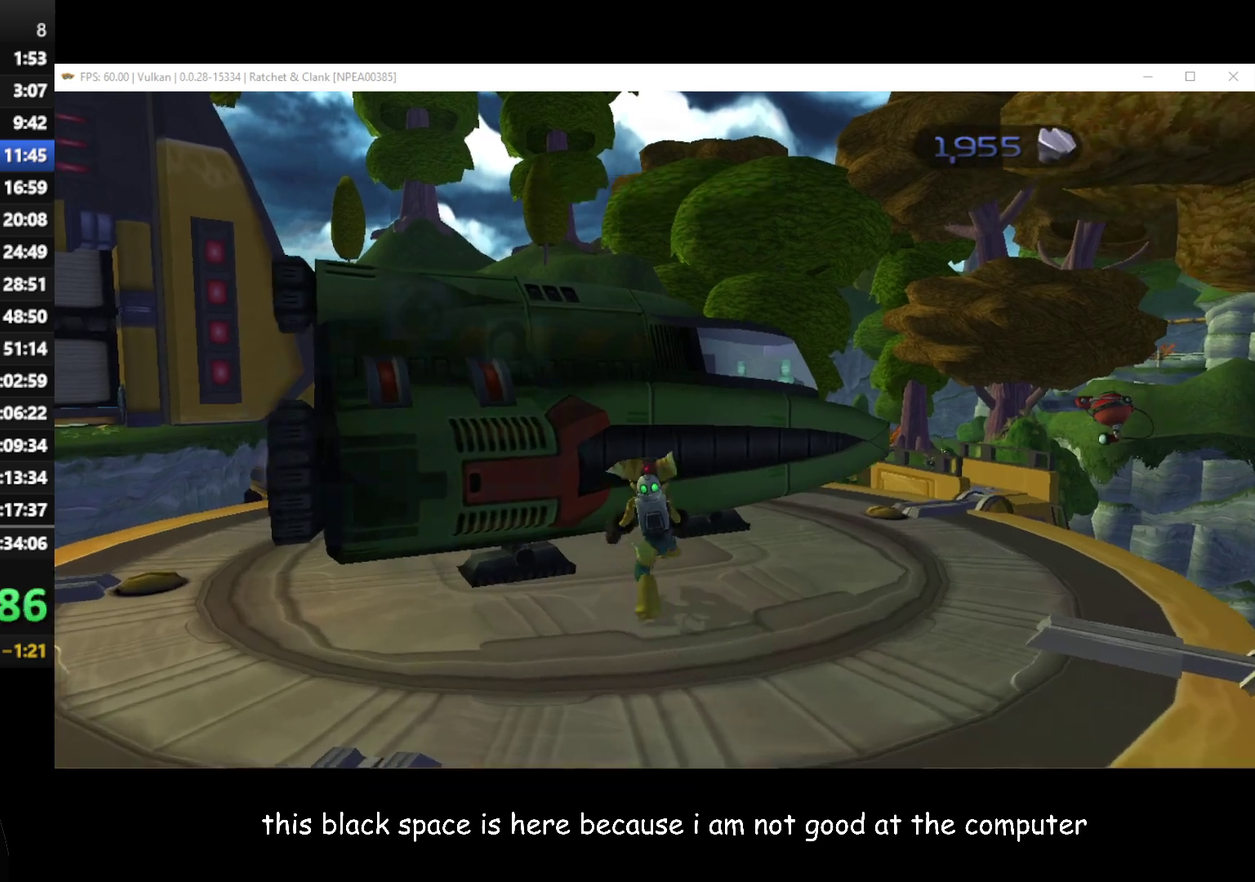
{"buttons": [], "left_stick": "center", "right_stick": "center", "events": [[50, "Y", "up"], [150, "left_stick", "center"], [167, "A", "down"], [217, "A", "up"], [300, "A", "down"], [367, "A", "up"], [450, "A", "down"], [500, "A", "up"]]}
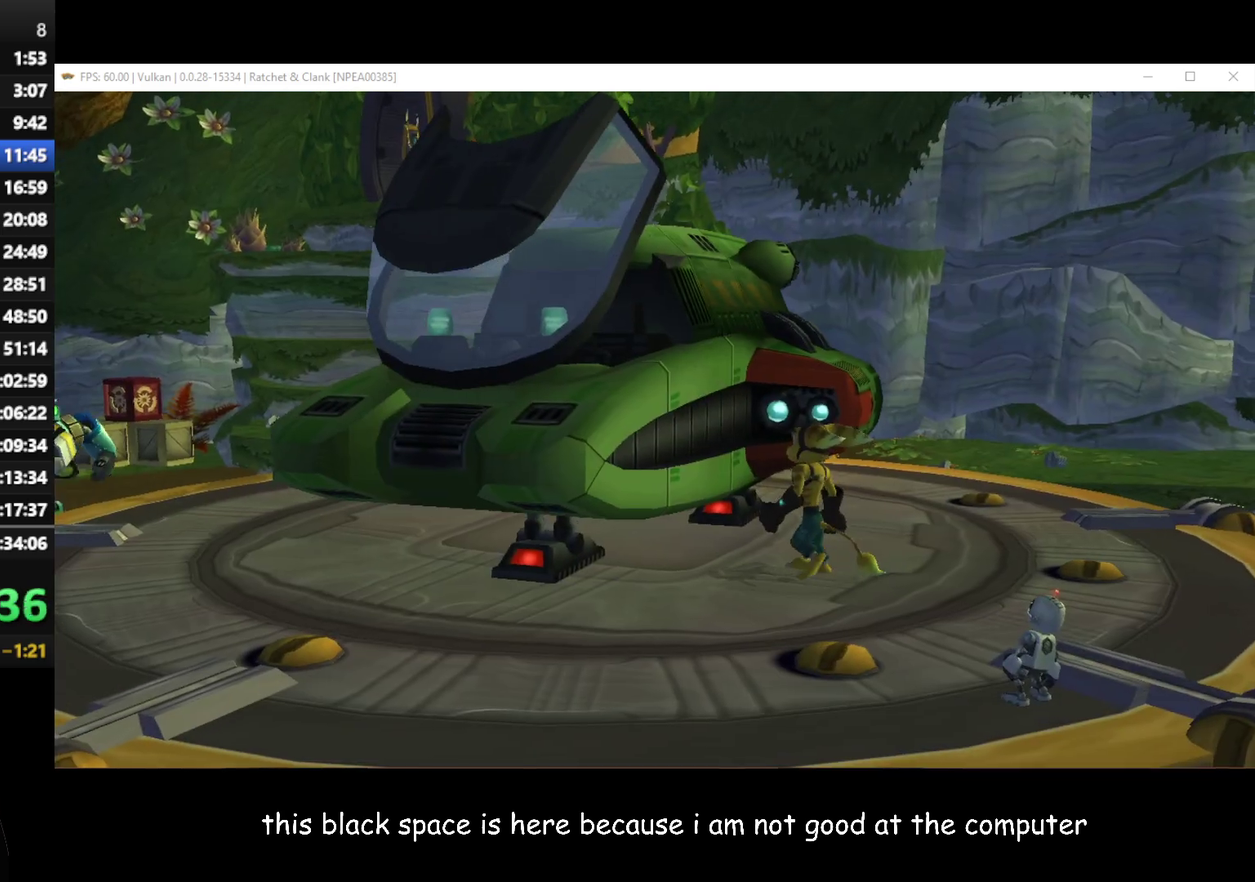
{"buttons": [], "left_stick": "center", "right_stick": "center", "events": [[50, "A", "down"], [117, "A", "up"], [267, "A", "down"], [450, "A", "up"]]}
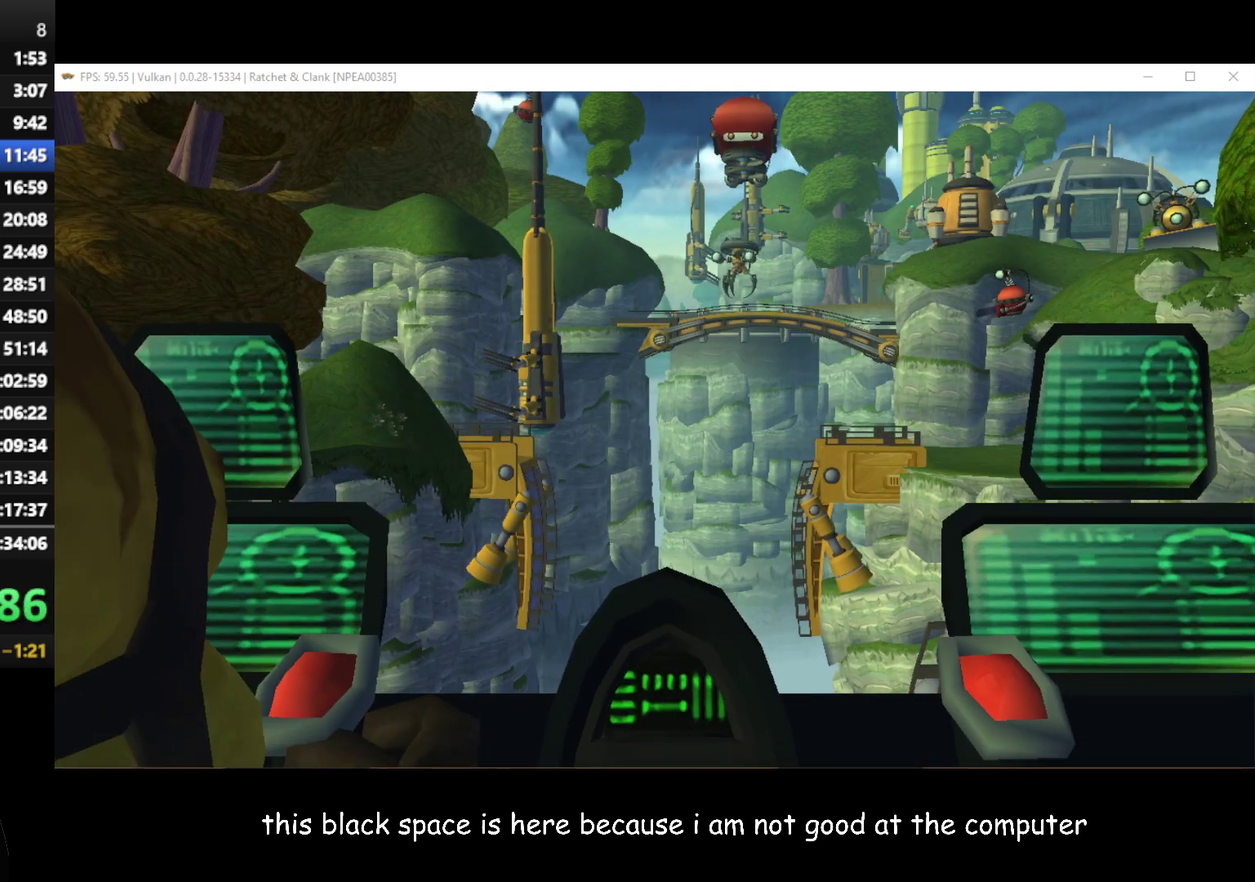
{"buttons": [], "left_stick": "center", "right_stick": "center", "events": []}
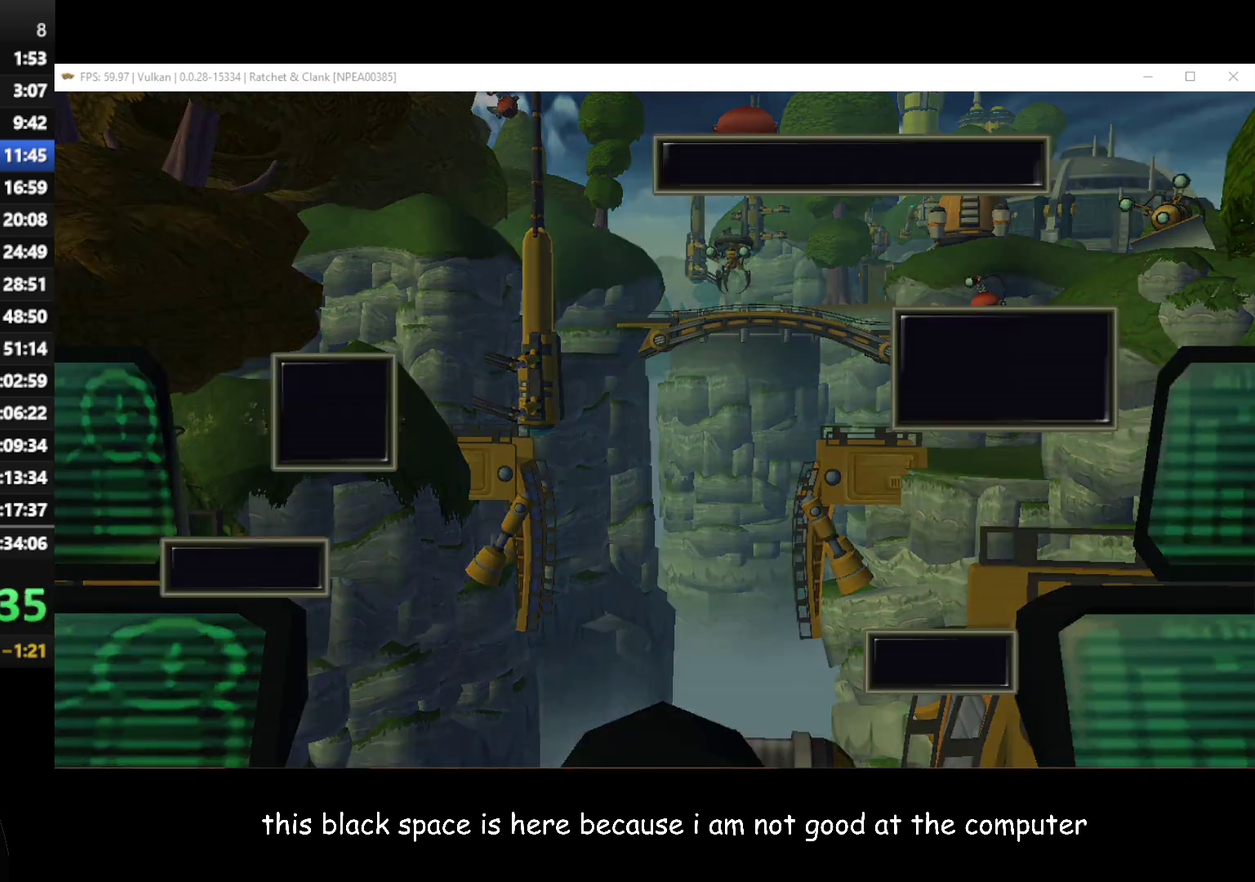
{"buttons": ["A"], "left_stick": "center", "right_stick": "center", "events": [[267, "left_stick", "down"], [350, "left_stick", "center"], [500, "A", "down"]]}
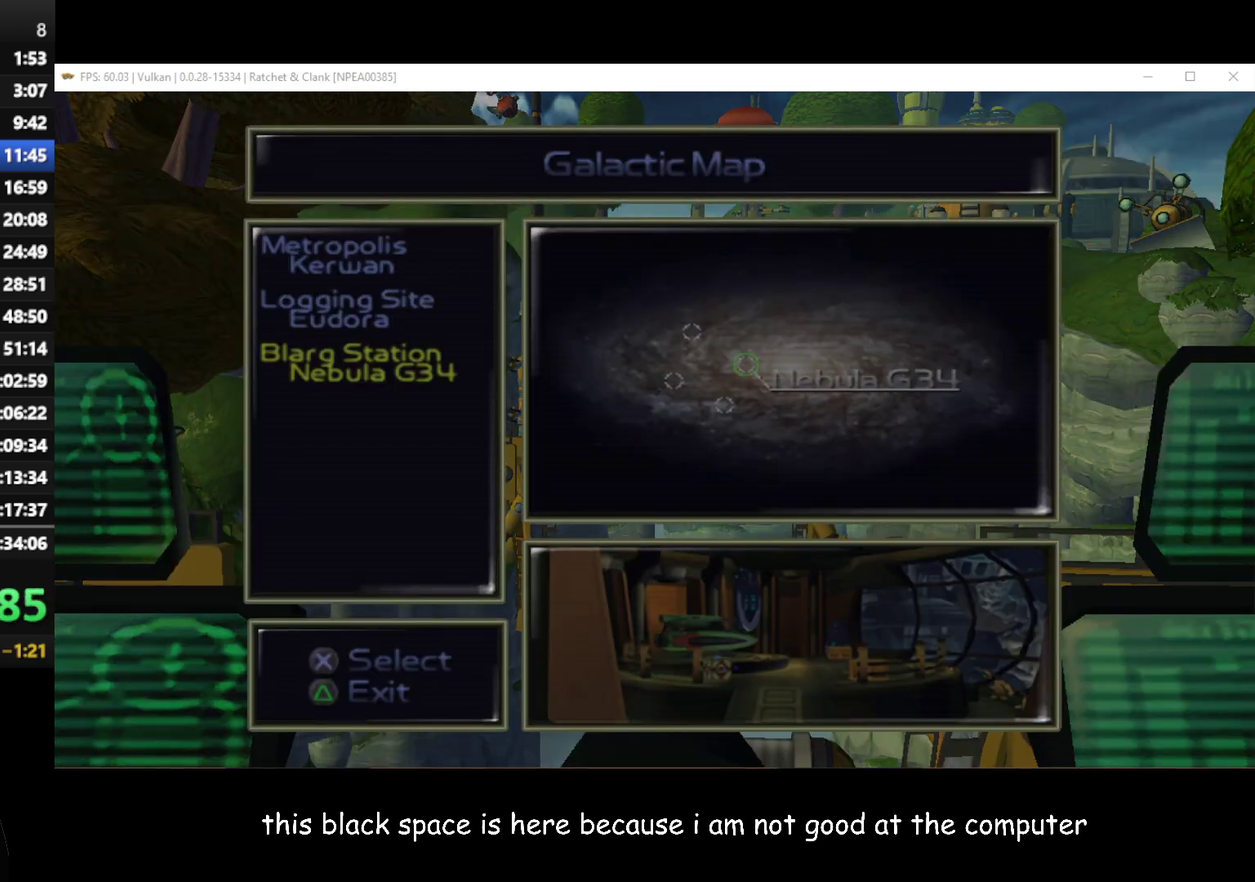
{"buttons": ["A"], "left_stick": "center", "right_stick": "center", "events": [[83, "A", "up"], [150, "A", "down"], [317, "A", "up"], [383, "A", "down"]]}
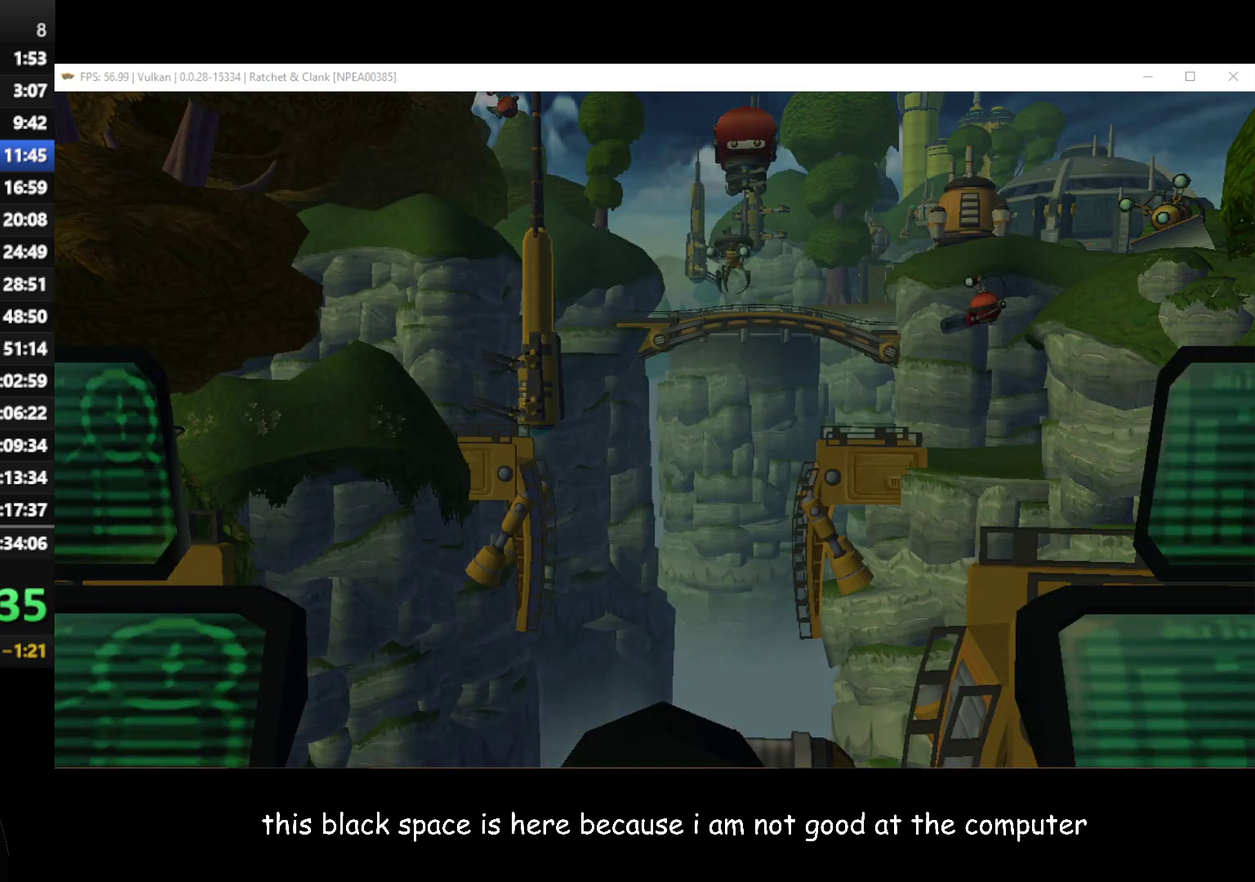
{"buttons": [], "left_stick": "center", "right_stick": "center", "events": [[150, "A", "up"]]}